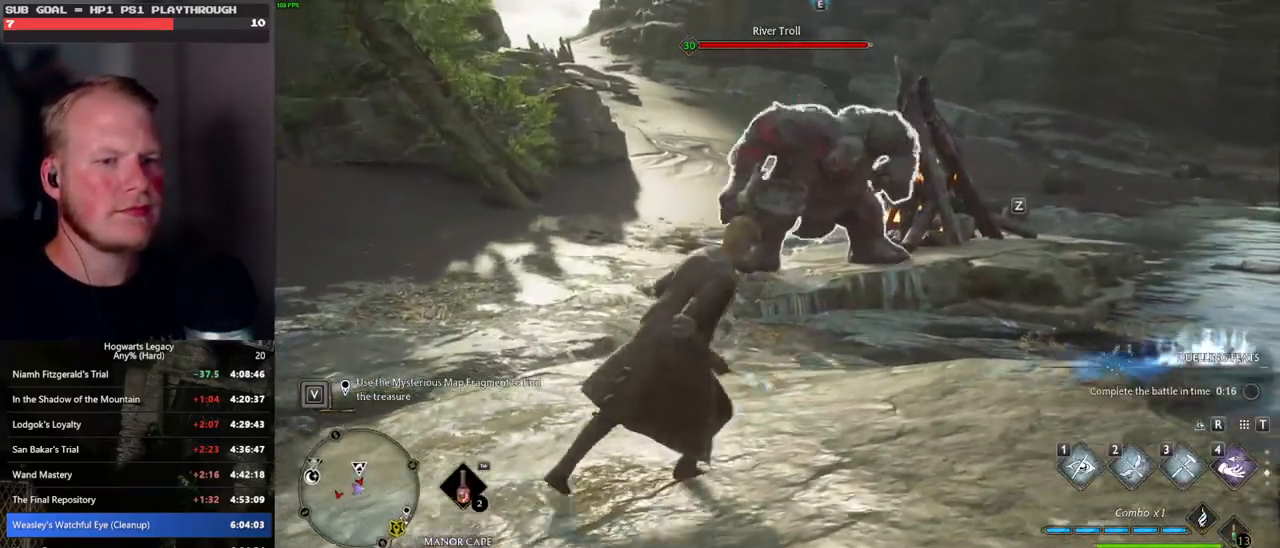
Gameplay with keyboard and mouse; each line is a JSON object with the keys and mouse buttons held at the frame after it. "events" lists presses ("down") and releases ("up") of ".", "/", "0", "1", "2", "3", "4", "5", "6", "7", "8", "9", "a", "alt_l", "alt_r", "b", "backslash", "backspace", "c", "caps_lock", "comma", "ctrl_l", "ctrl_r", "d", "e", "equals", "escape", "f", "f1", "f10", "f11", "f12", "f2", "f3", "f4", "f5", "f6", "f7", "f8", "f9", "g", "h", "i", "j", "k", "l", "lbracket", "m", "minus", "n", "o", "p", "q", "quote", "r", "rbracket", "return", "s", "semicolon", "shift_l", "shift_r", "space", "super", "t", "tab", "tilde", "u", "v", "w", "x", "y", "z", "mouse_left", "mouse_wheel", "mouse_right", "mouse_mb4" and "mouse_mb5" between this image and that frame as [ms after this image, input, new state], when the widget could be followed in between. "mouse_left", "mouse_wheel", "mouse_right", "mouse_mb4", "mouse_mb5" = the "left", "wheel", "right", "mb4", "mb5" buttons of the "mouse" list. No other keys are recorded. "wheel" means that the mouse wheel is clicked or scrolled. Mouse movement is not recorded.
{"keys": ["w"], "mouse": [], "events": [[100, "w", "down"], [250, "e", "down"], [367, "e", "up"]]}
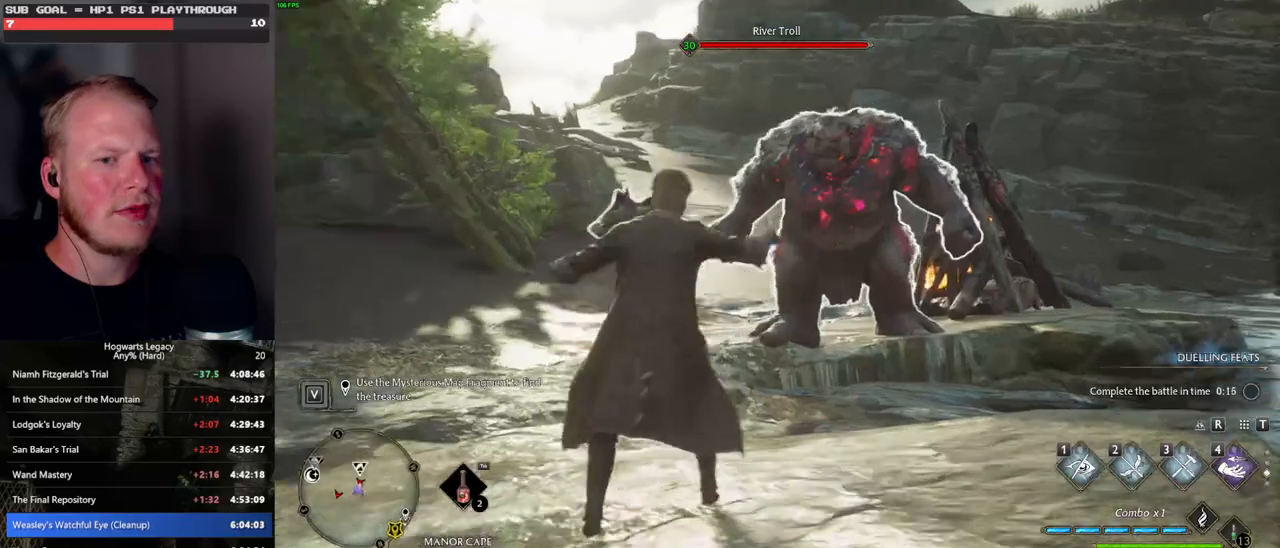
{"keys": [], "mouse": [], "events": [[383, "w", "up"]]}
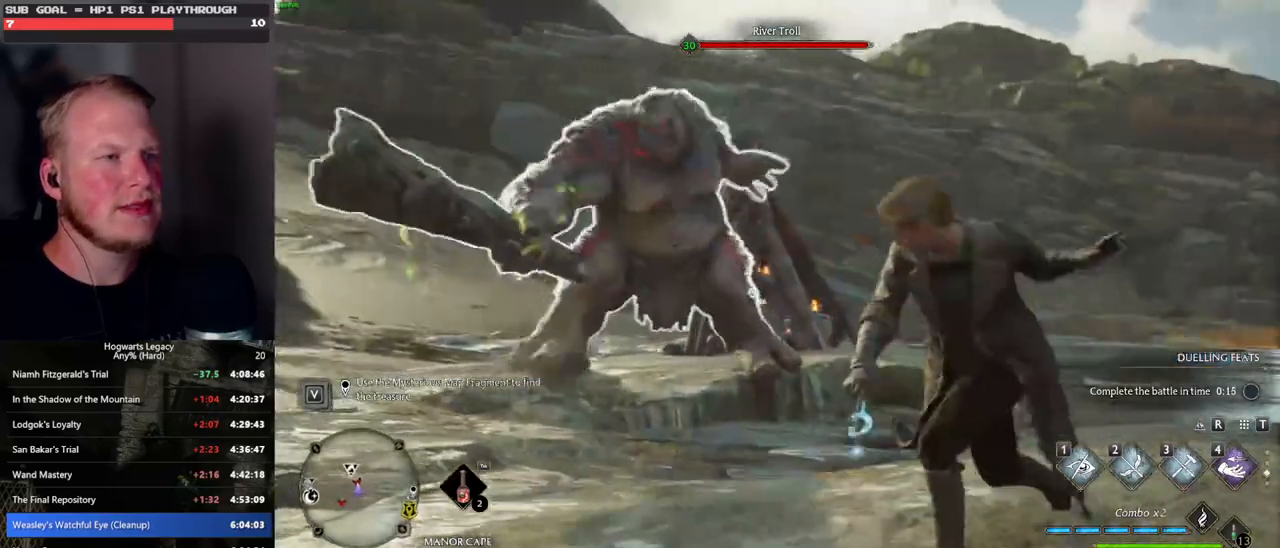
{"keys": [], "mouse": [], "events": []}
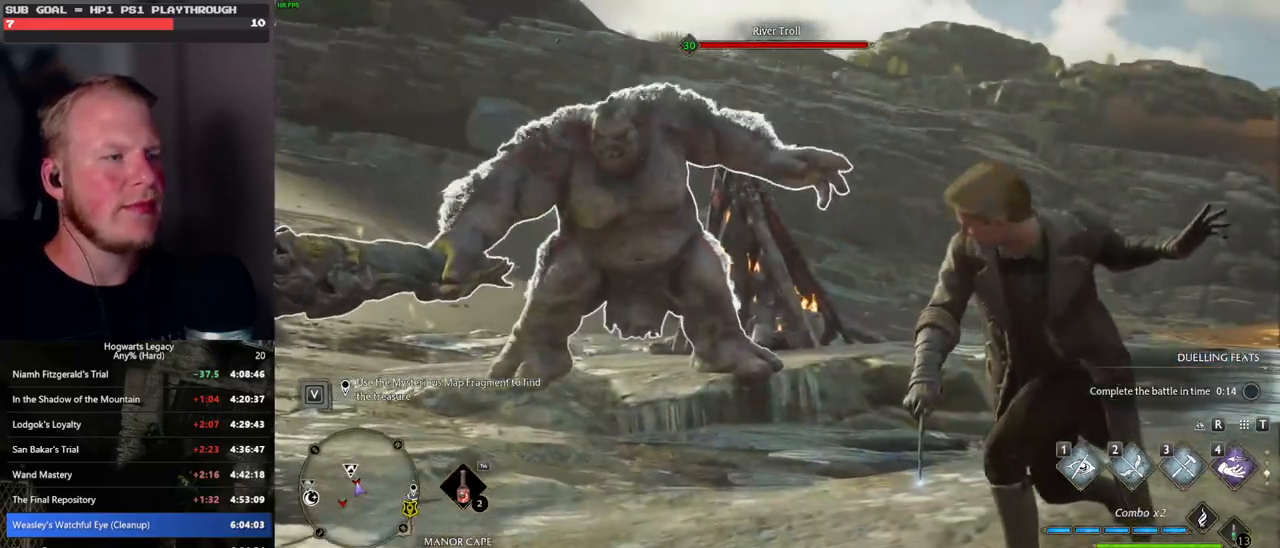
{"keys": [], "mouse": [], "events": []}
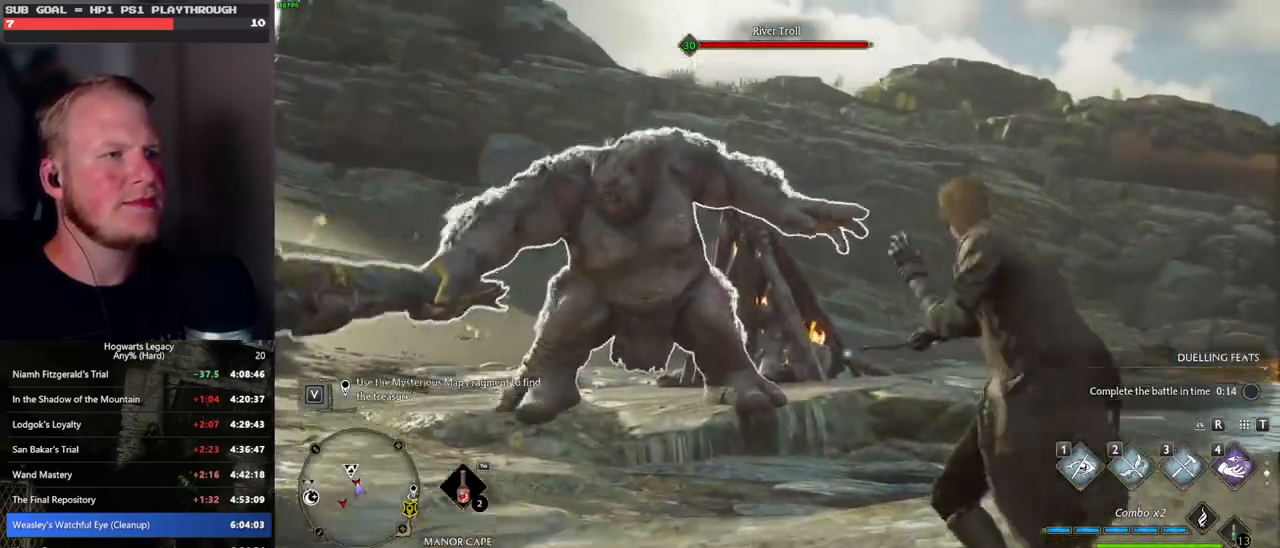
{"keys": [], "mouse": [], "events": [[367, "e", "down"], [450, "e", "up"]]}
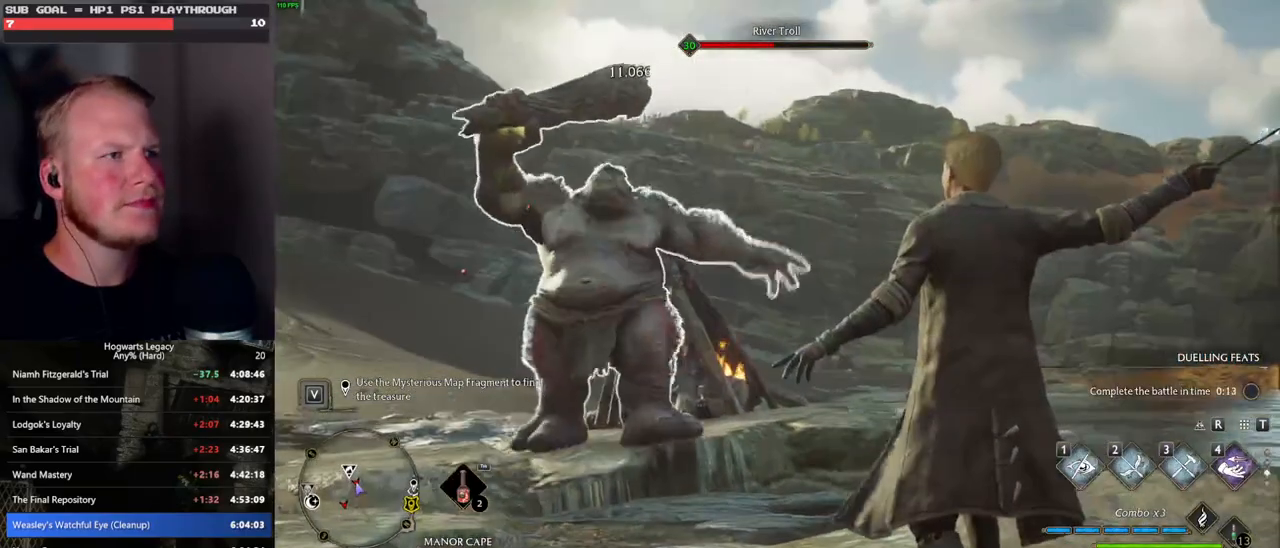
{"keys": [], "mouse": [], "events": [[33, "e", "down"], [117, "e", "up"], [200, "e", "down"], [267, "e", "up"], [367, "e", "down"], [433, "e", "up"]]}
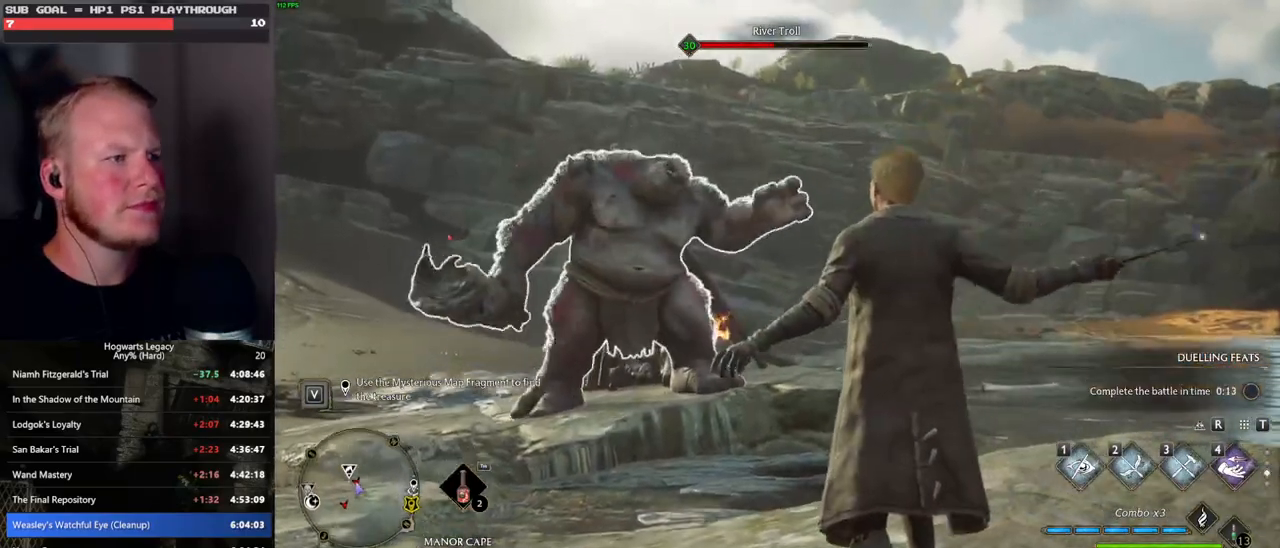
{"keys": ["e"], "mouse": [], "events": [[17, "e", "down"], [83, "e", "up"], [167, "e", "down"], [233, "e", "up"], [333, "e", "down"], [400, "e", "up"], [467, "e", "down"]]}
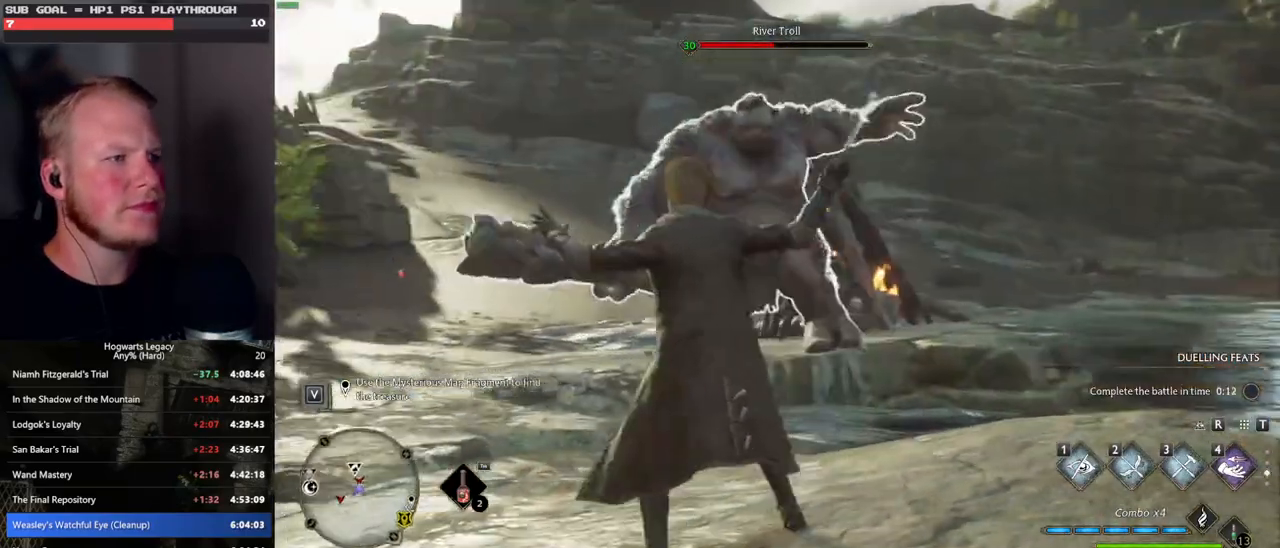
{"keys": [], "mouse": [], "events": [[50, "e", "up"]]}
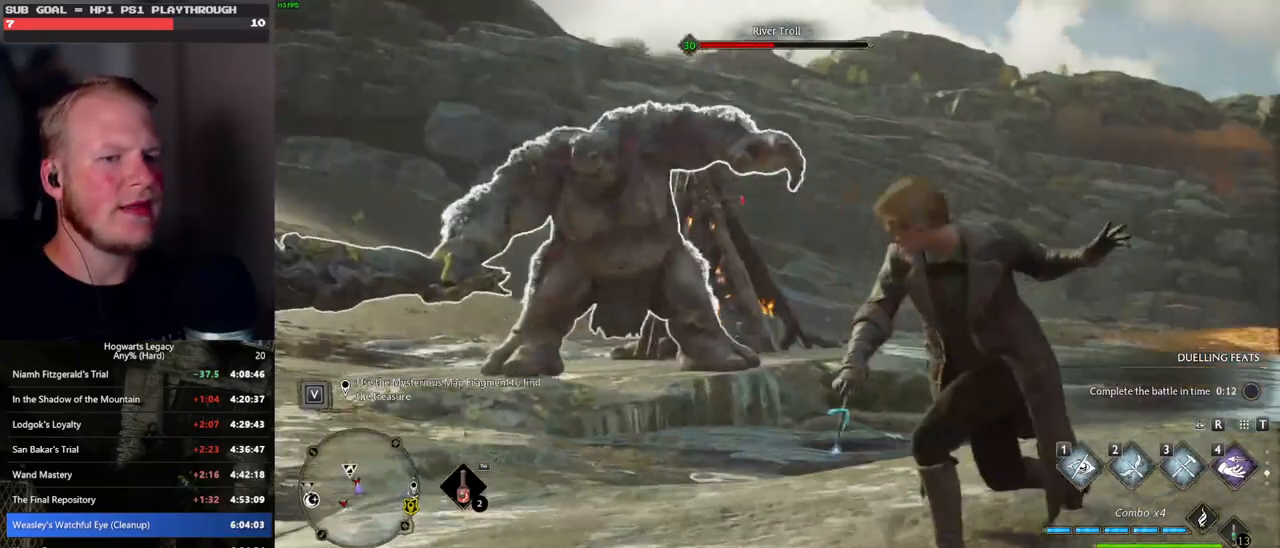
{"keys": [], "mouse": [], "events": []}
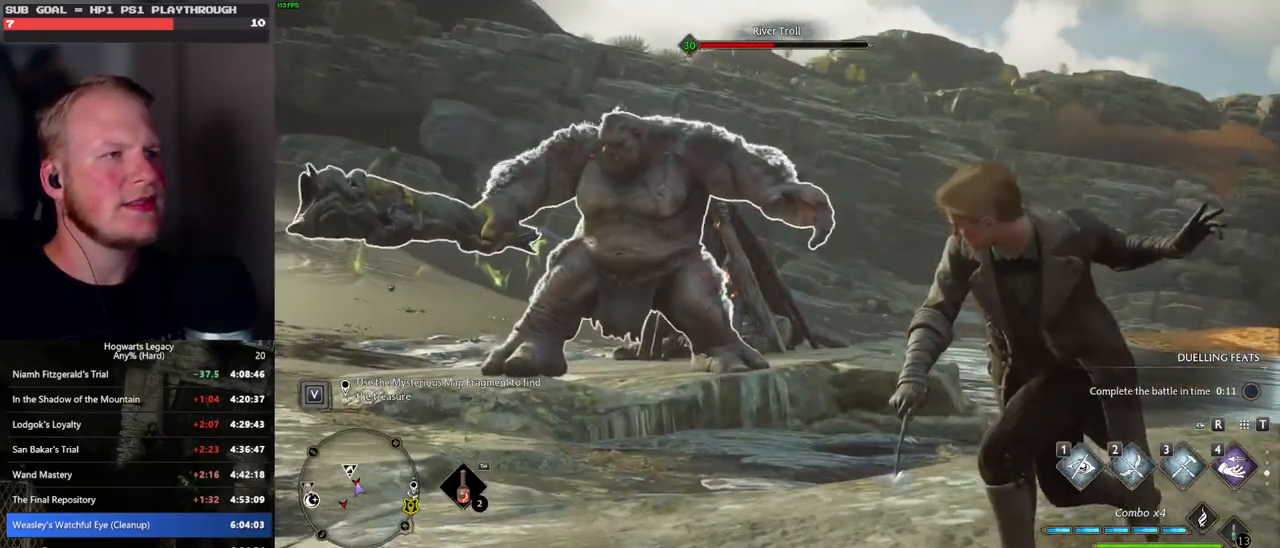
{"keys": [], "mouse": [], "events": []}
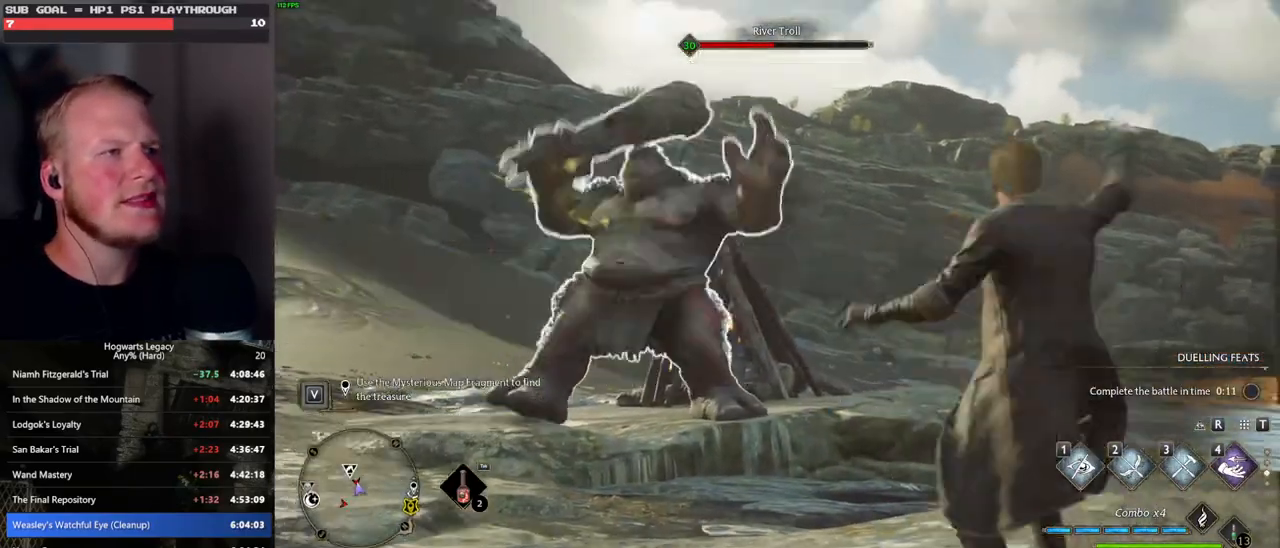
{"keys": ["w"], "mouse": [], "events": [[283, "w", "down"]]}
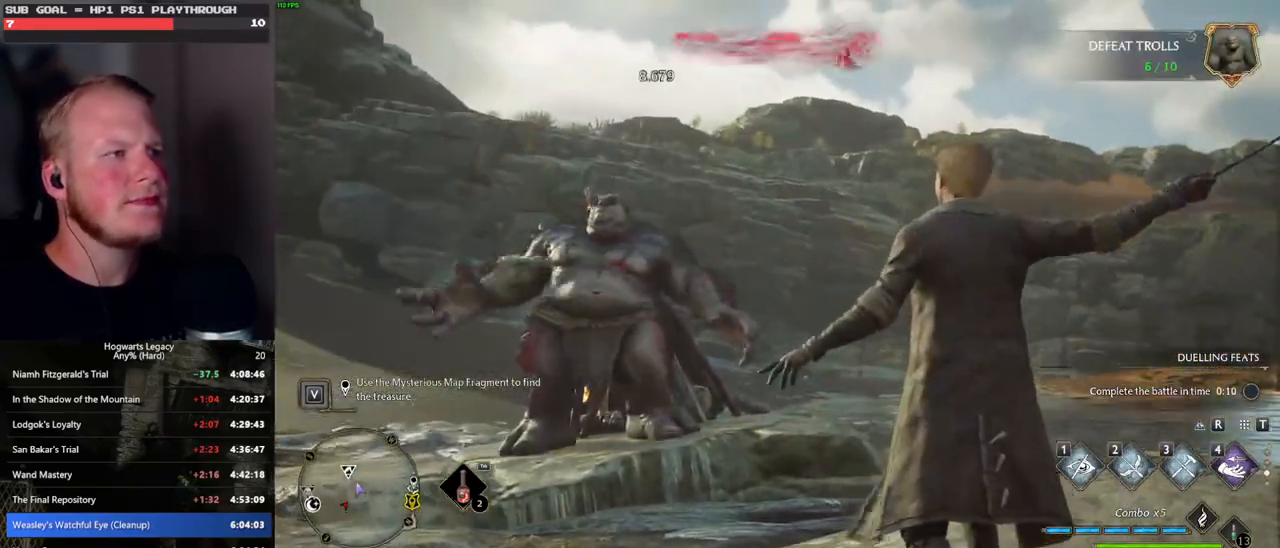
{"keys": ["w"], "mouse": [], "events": []}
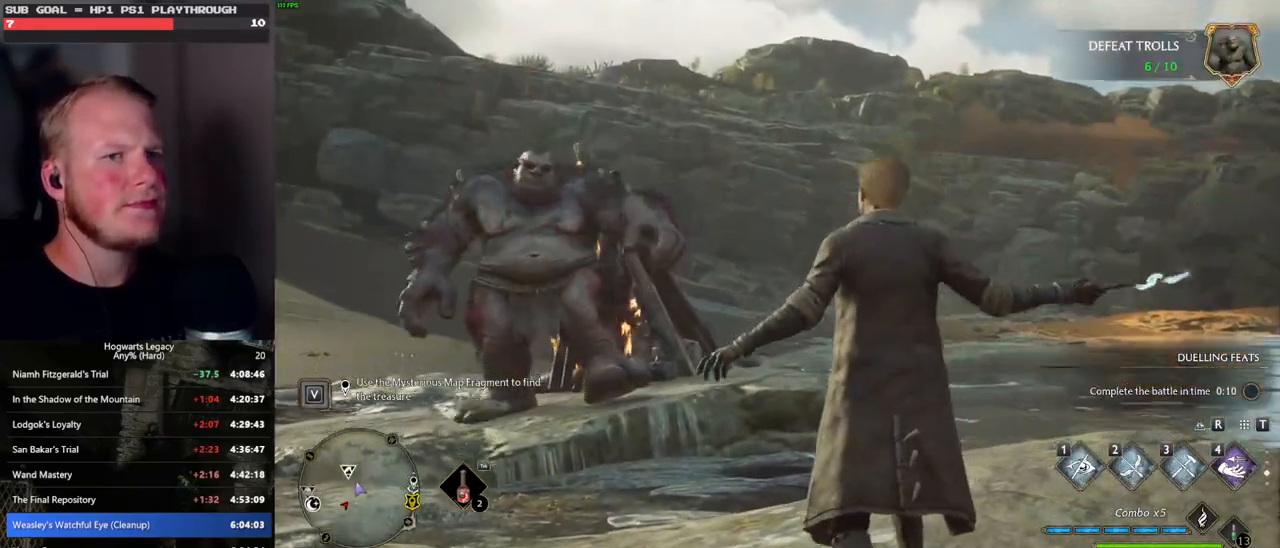
{"keys": ["tab"], "mouse": [], "events": [[50, "tab", "down"], [133, "w", "up"]]}
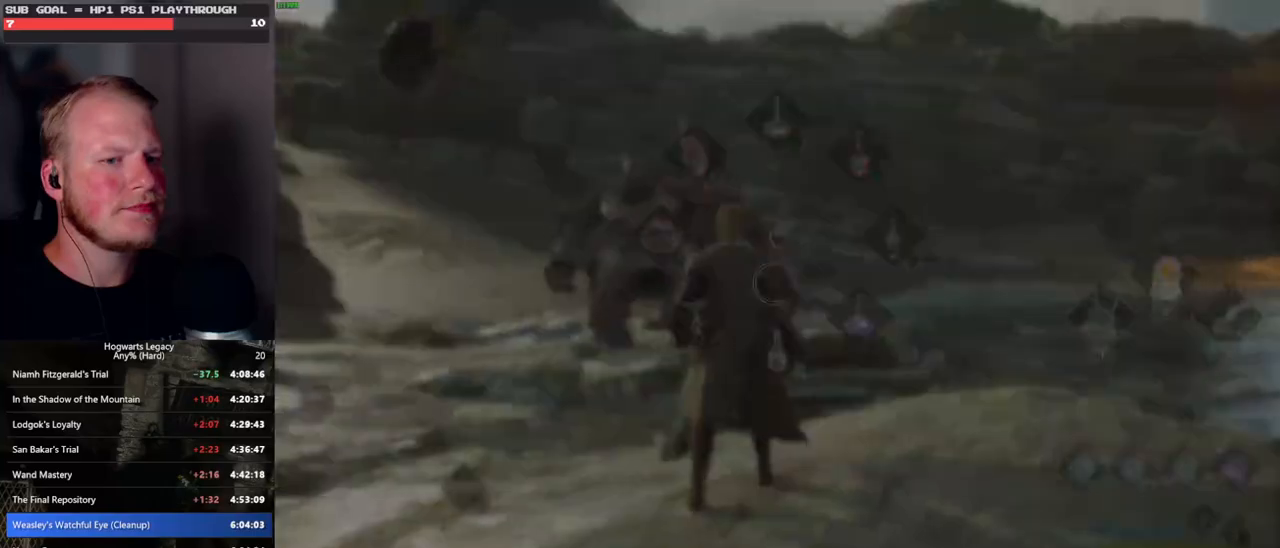
{"keys": ["w"], "mouse": [], "events": [[83, "3", "down"], [200, "3", "up"], [283, "tab", "up"], [417, "w", "down"]]}
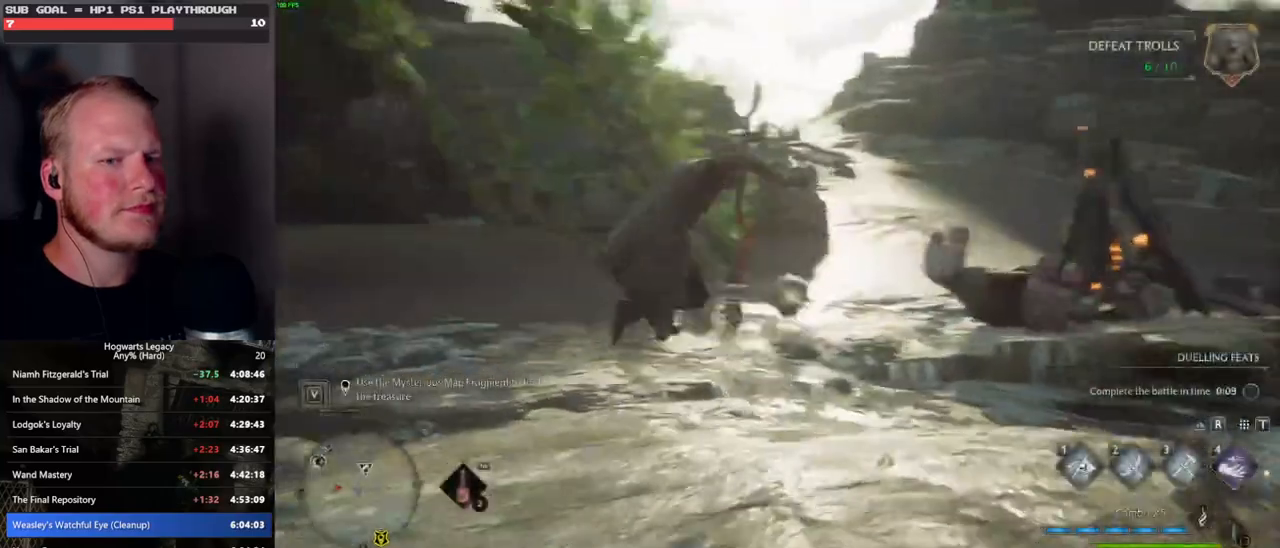
{"keys": ["a"], "mouse": [], "events": [[417, "a", "down"], [417, "w", "up"]]}
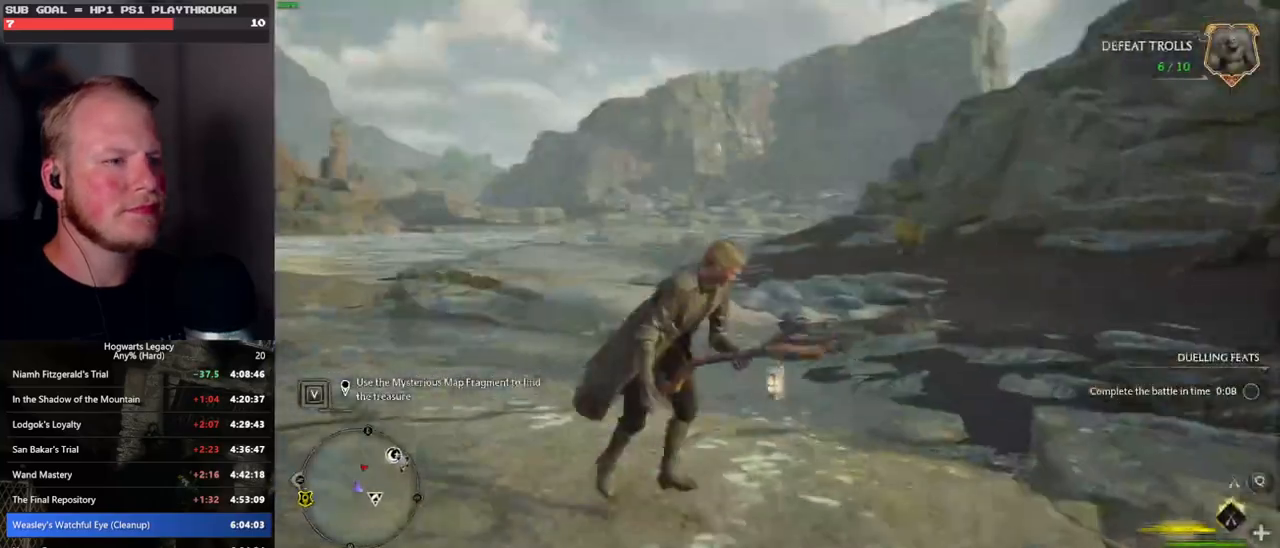
{"keys": ["w"], "mouse": [], "events": [[100, "w", "down"], [200, "a", "up"], [333, "b", "down"], [450, "b", "up"]]}
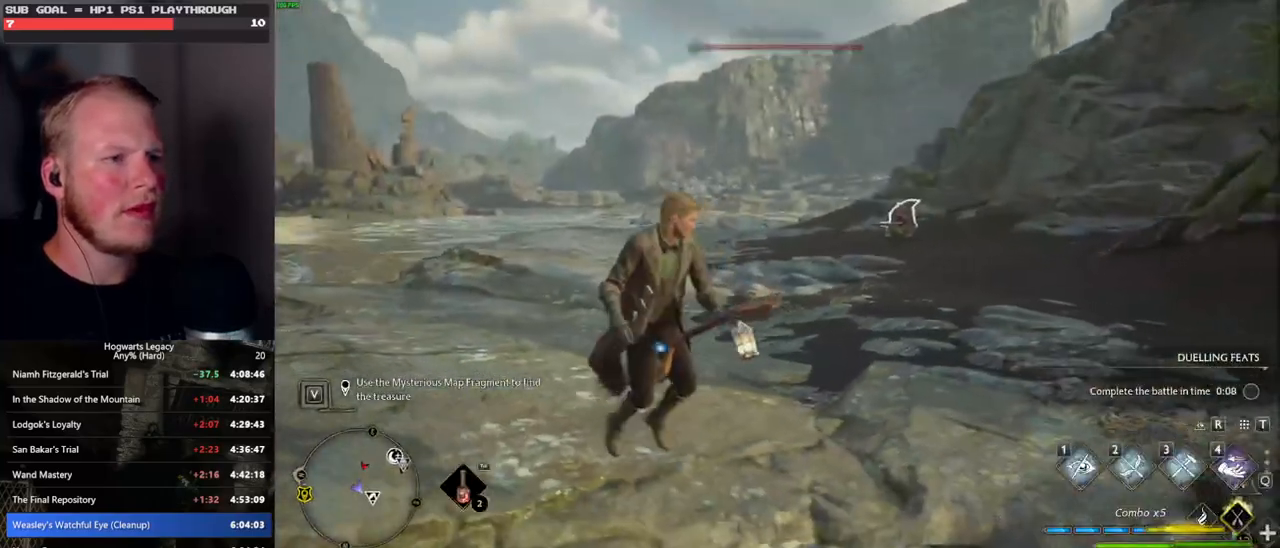
{"keys": ["w"], "mouse": [], "events": []}
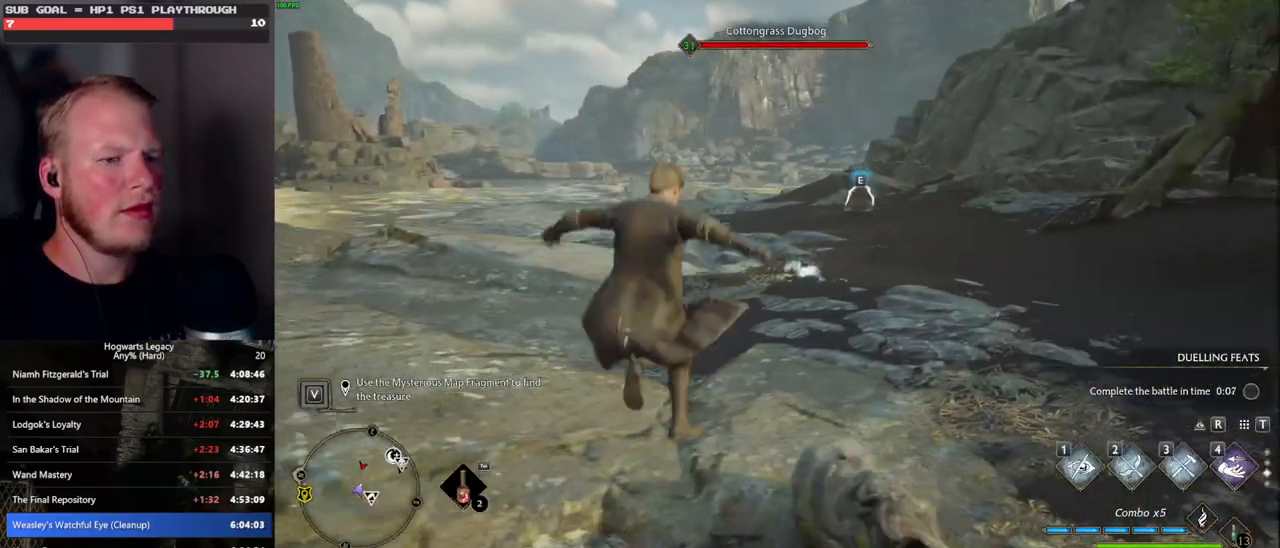
{"keys": ["w"], "mouse": [], "events": []}
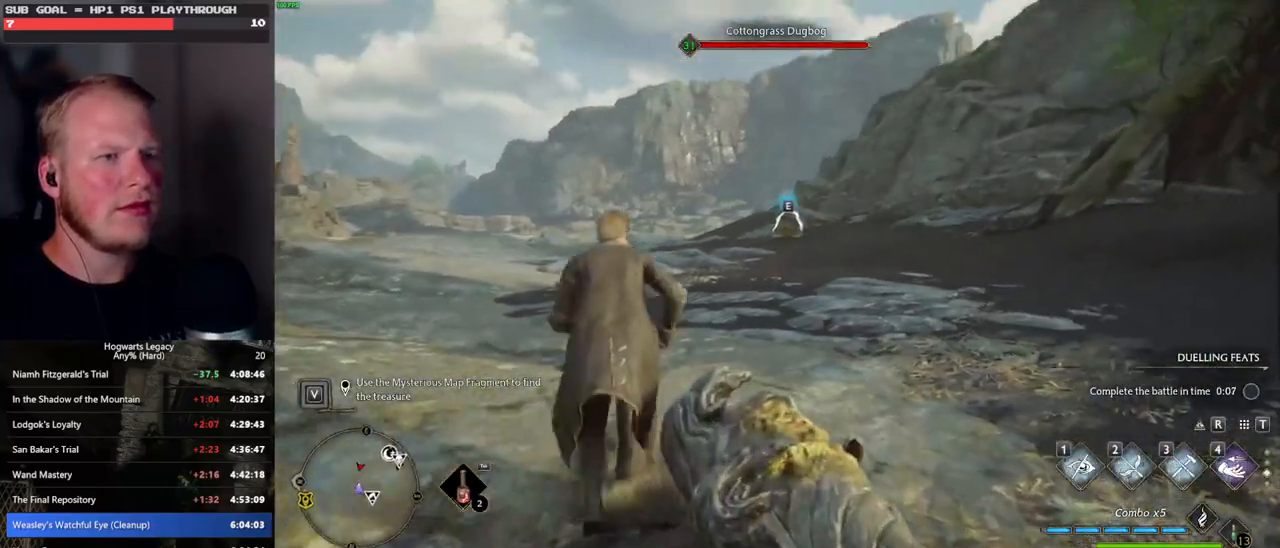
{"keys": ["w"], "mouse": [], "events": [[100, "e", "down"], [200, "e", "up"]]}
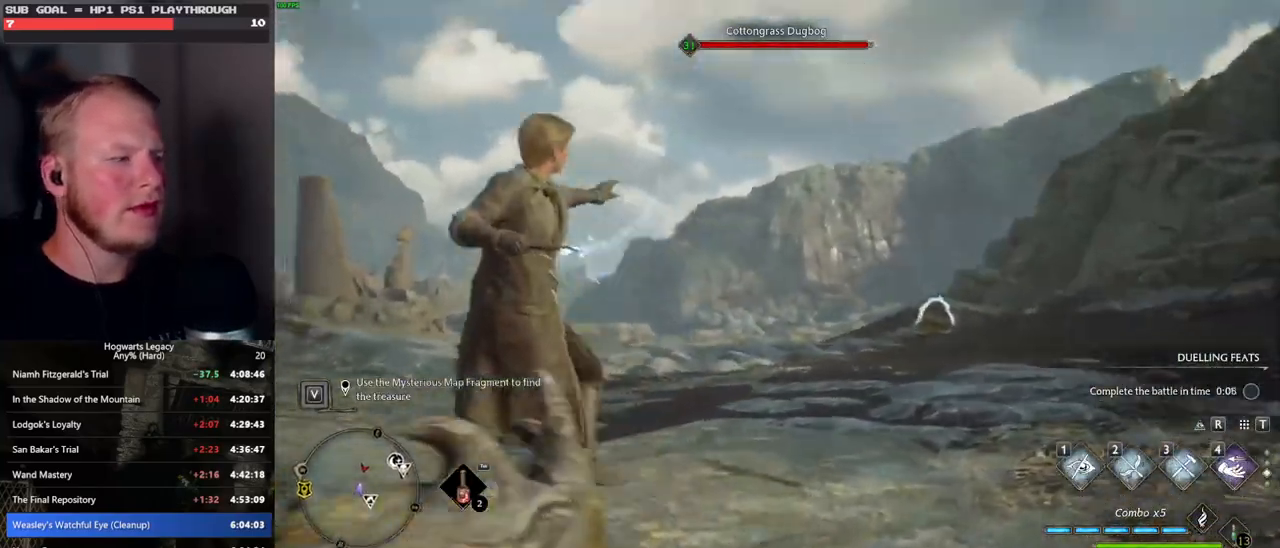
{"keys": [], "mouse": [], "events": [[133, "w", "up"]]}
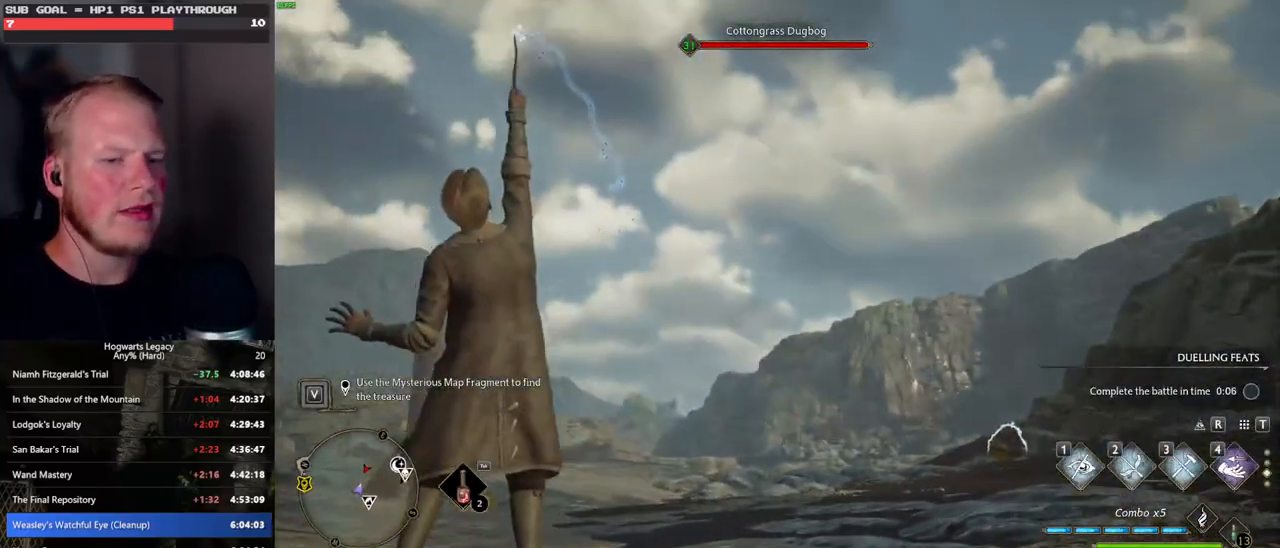
{"keys": [], "mouse": [], "events": []}
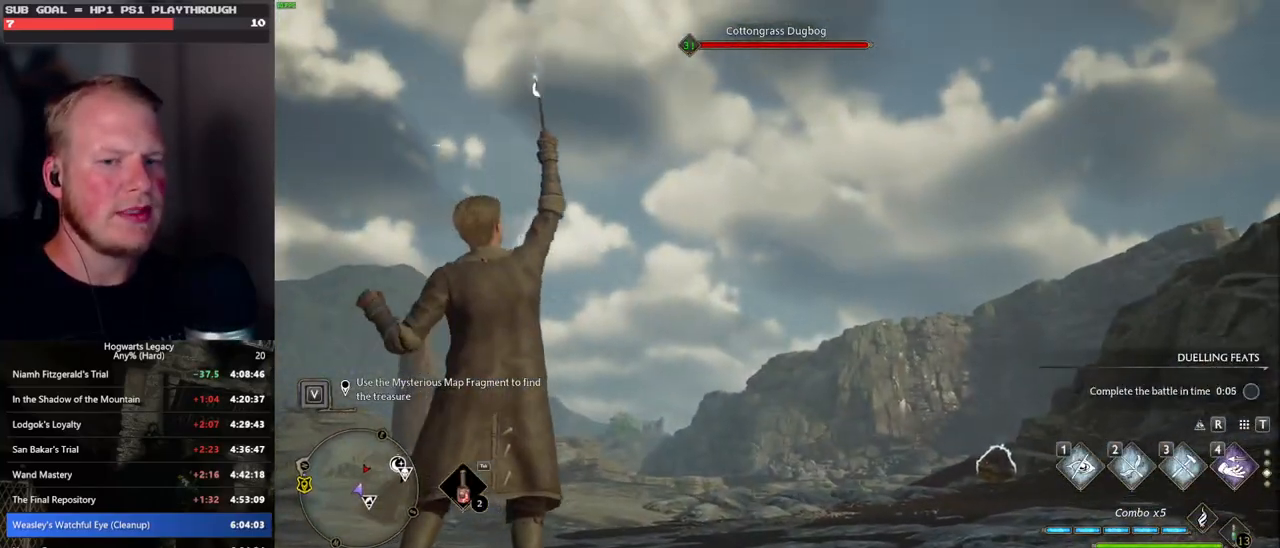
{"keys": [], "mouse": [], "events": []}
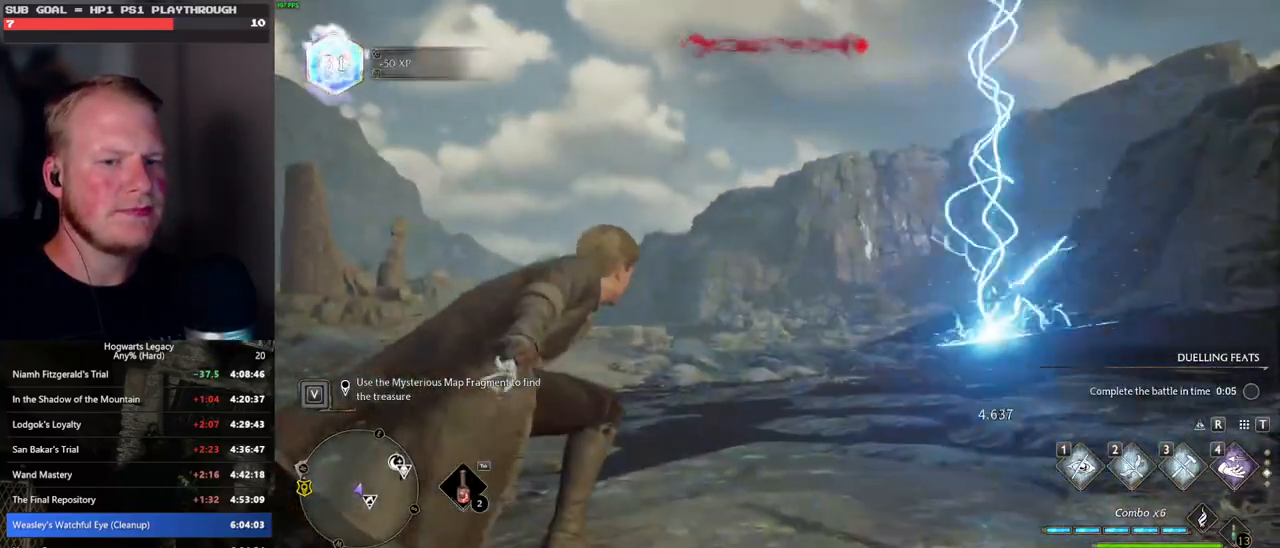
{"keys": ["w"], "mouse": [], "events": [[133, "w", "down"]]}
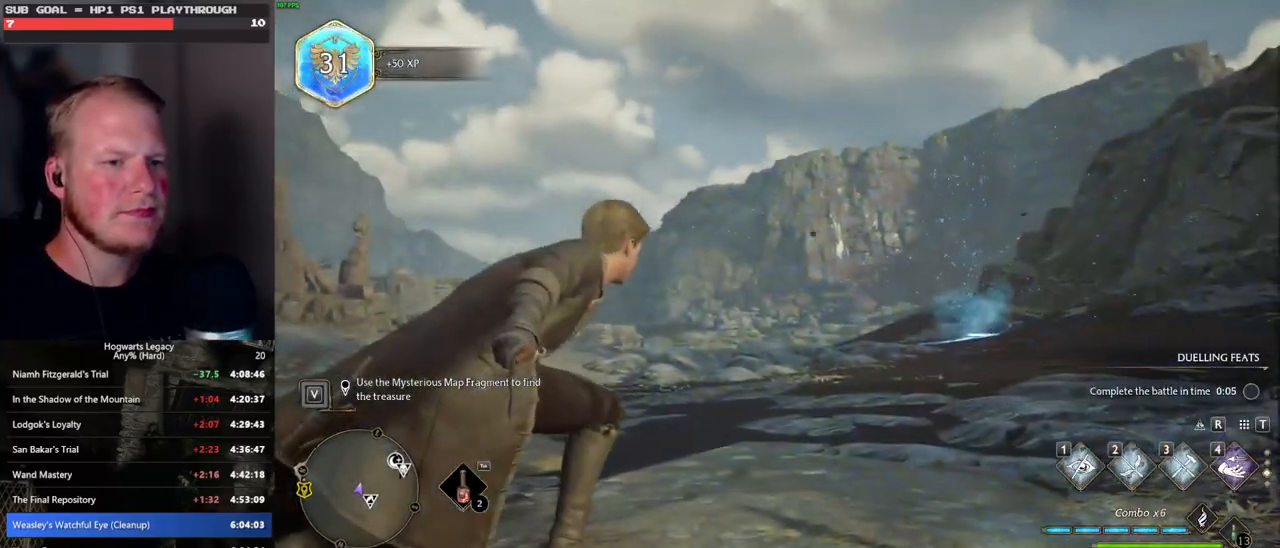
{"keys": ["tab"], "mouse": [], "events": [[300, "tab", "down"], [433, "w", "up"]]}
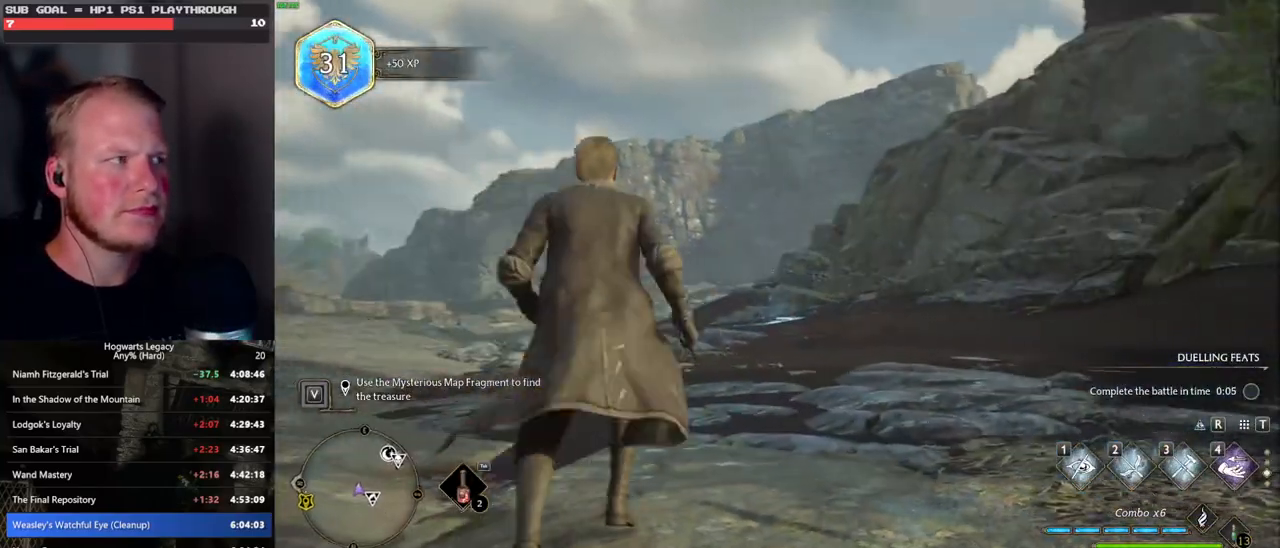
{"keys": ["tab"], "mouse": [], "events": [[367, "3", "down"], [483, "3", "up"]]}
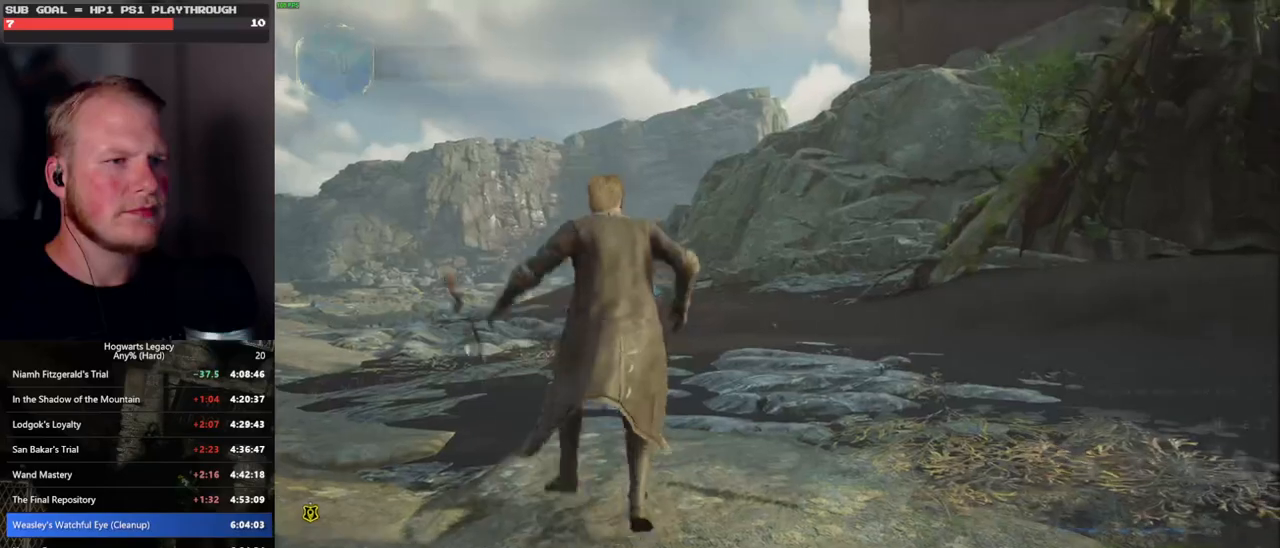
{"keys": ["w"], "mouse": [], "events": [[67, "tab", "up"], [450, "w", "down"]]}
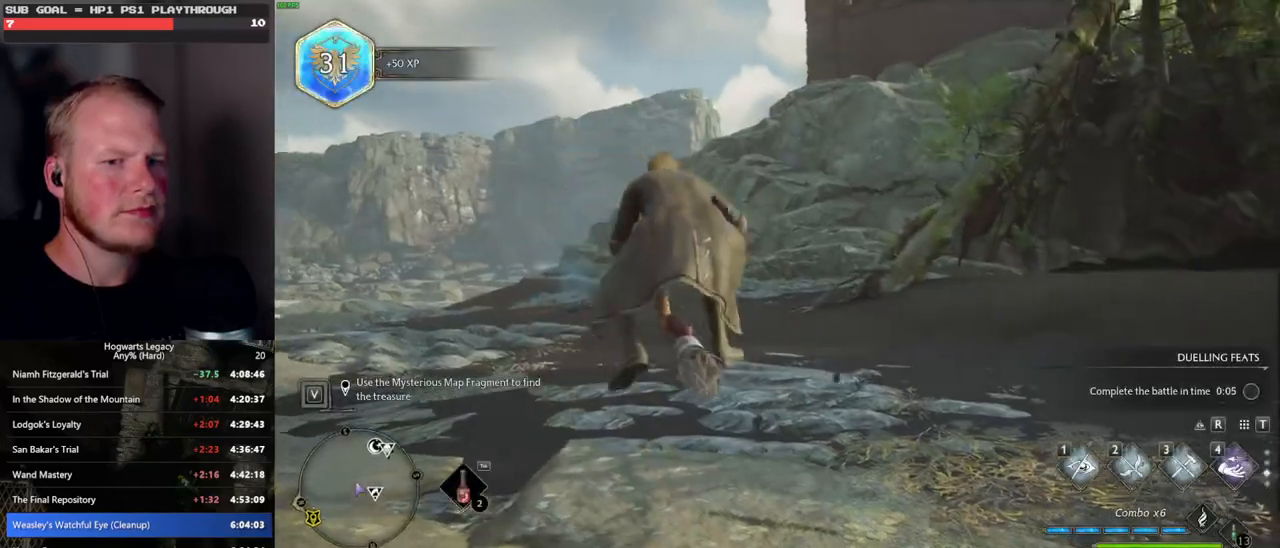
{"keys": ["w"], "mouse": [], "events": []}
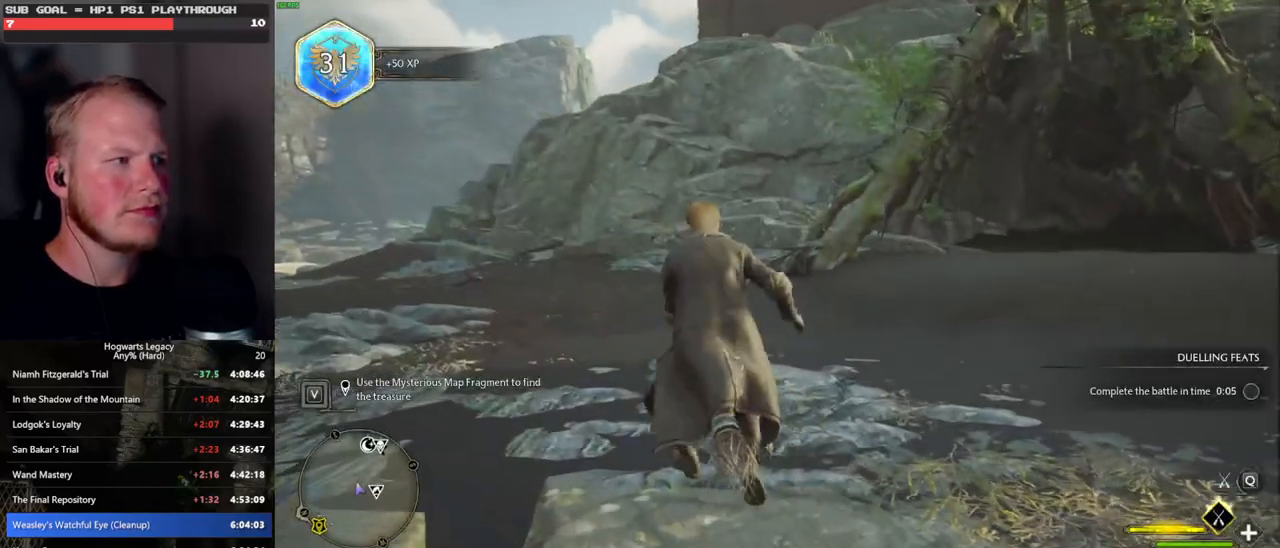
{"keys": ["space", "w"], "mouse": [], "events": [[83, "space", "down"], [150, "d", "down"], [250, "d", "up"]]}
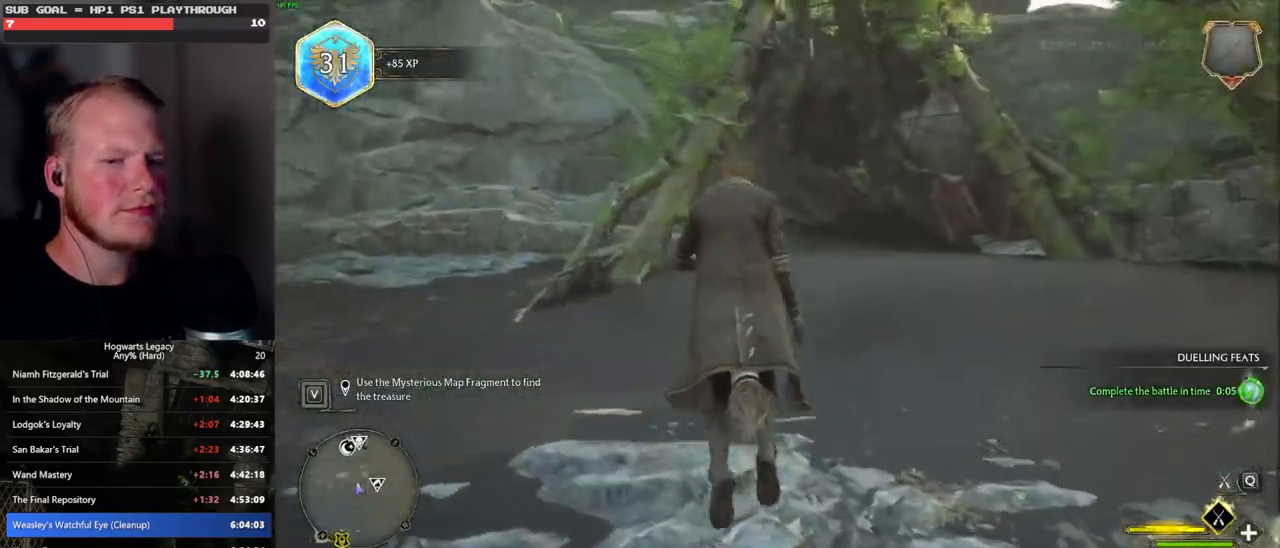
{"keys": ["space", "w"], "mouse": [], "events": []}
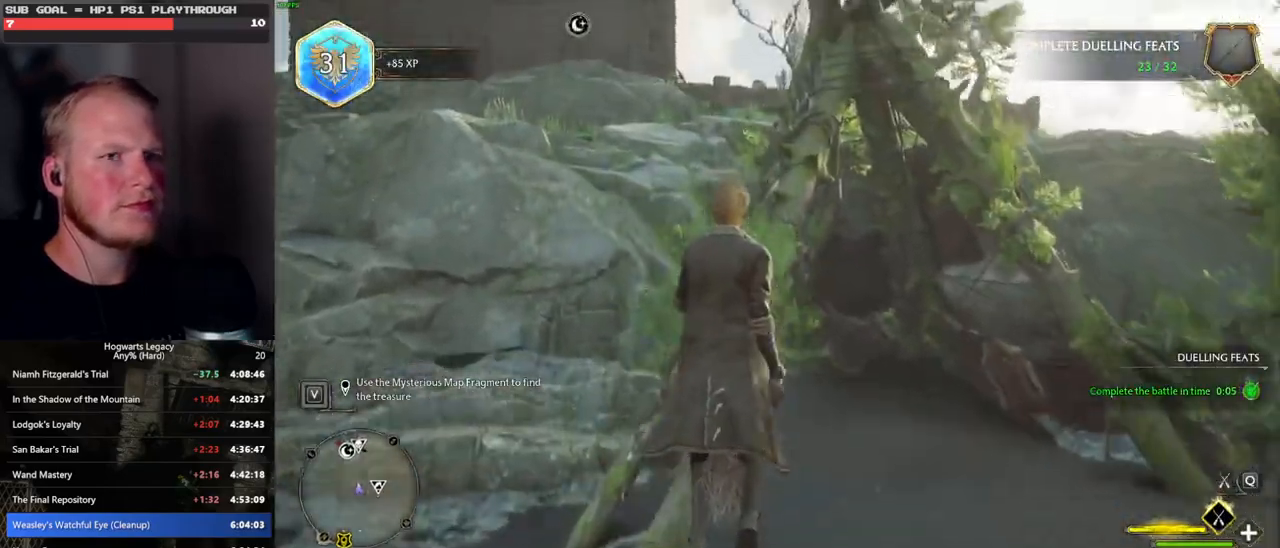
{"keys": ["space", "w"], "mouse": ["left"], "events": [[200, "mouse_left", "down"]]}